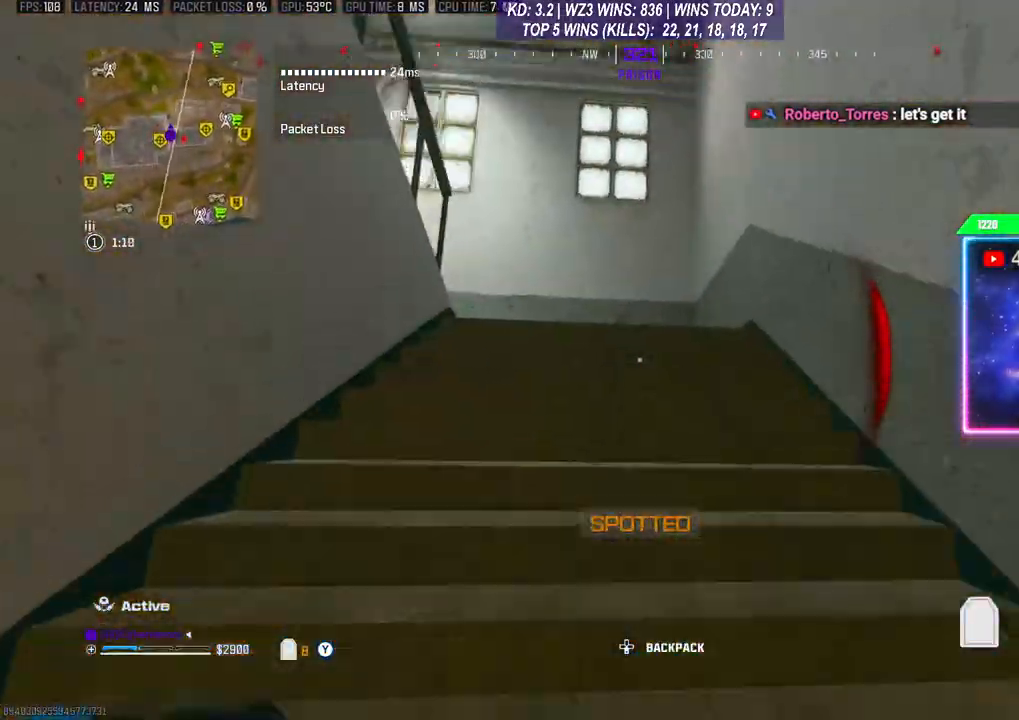
Gameplay with a controller (Xbox layout); each line is a JSON object with the inputs held at the frame after it. "events" lists button and stick changes between this image and that frame as [ms after this image, input, new state], when the widget could be followed in between.
{"buttons": [], "left_stick": "up", "right_stick": "down", "events": [[100, "L3", "up"], [100, "right_stick", "center"], [267, "L3", "down"], [367, "L3", "up"], [500, "right_stick", "down"]]}
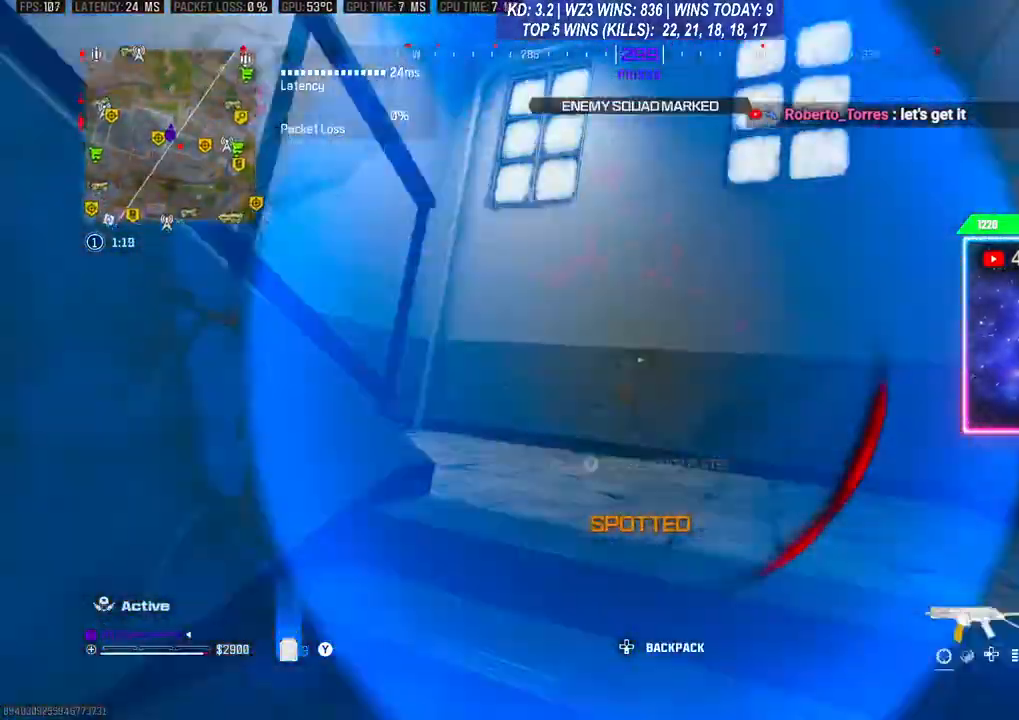
{"buttons": ["Y"], "left_stick": "up", "right_stick": "down-left", "events": [[67, "L3", "down"], [133, "right_stick", "center"], [233, "right_stick", "left"], [333, "L3", "up"], [400, "Y", "down"], [500, "right_stick", "down-left"]]}
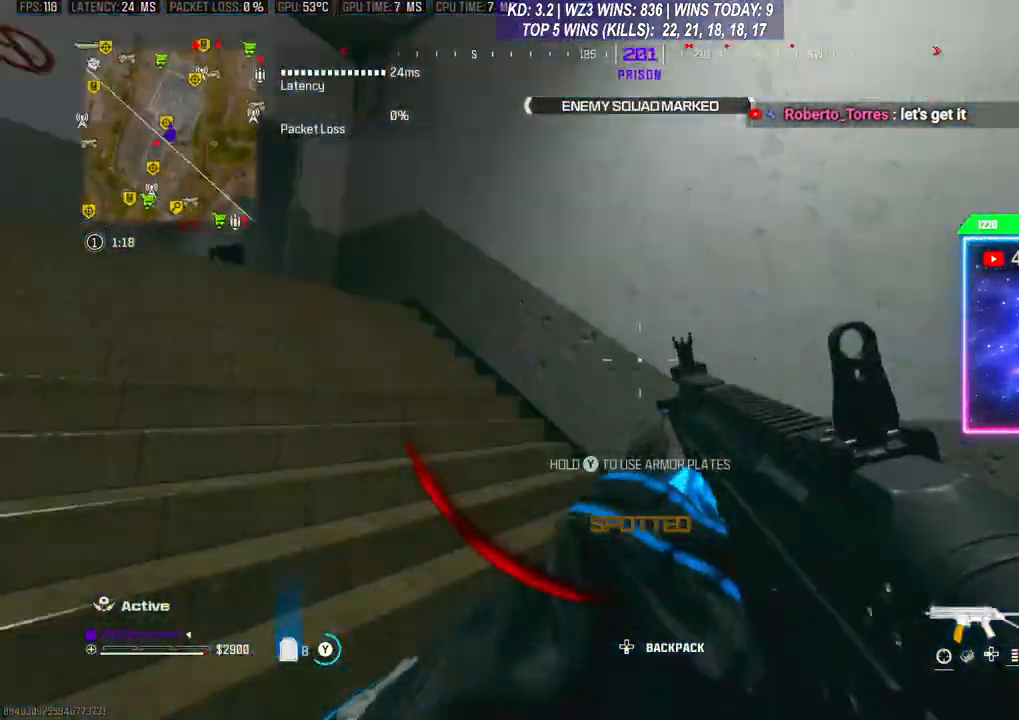
{"buttons": [], "left_stick": "up", "right_stick": "left", "events": [[233, "right_stick", "center"], [267, "Y", "up"], [300, "right_stick", "left"]]}
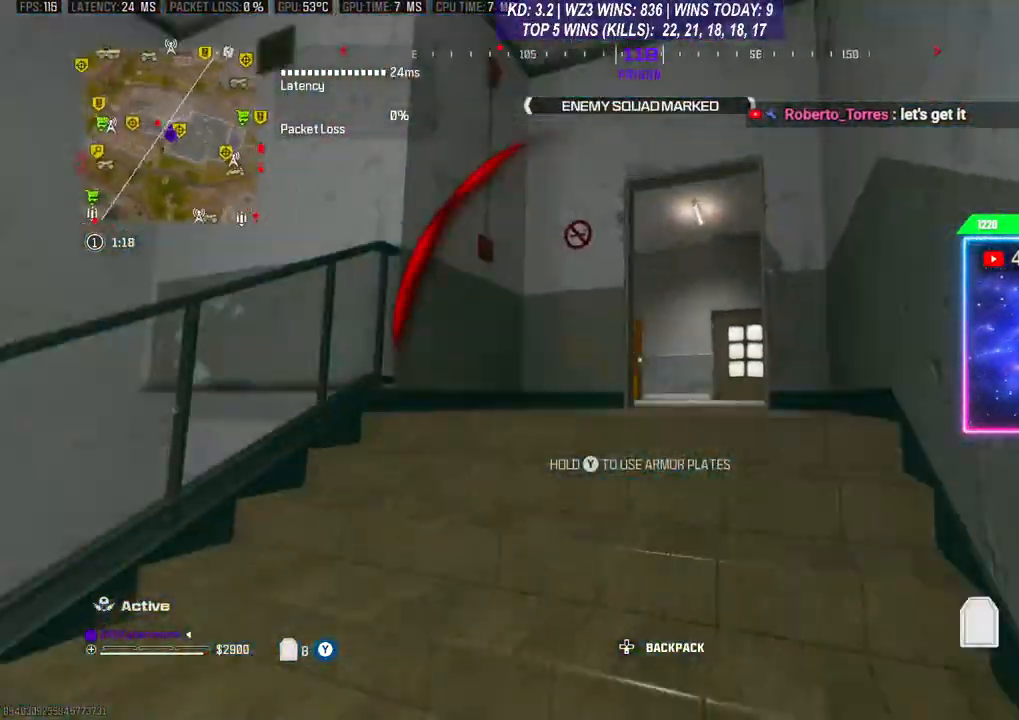
{"buttons": [], "left_stick": "up-right", "right_stick": "center", "events": [[133, "right_stick", "center"], [300, "left_stick", "up-right"]]}
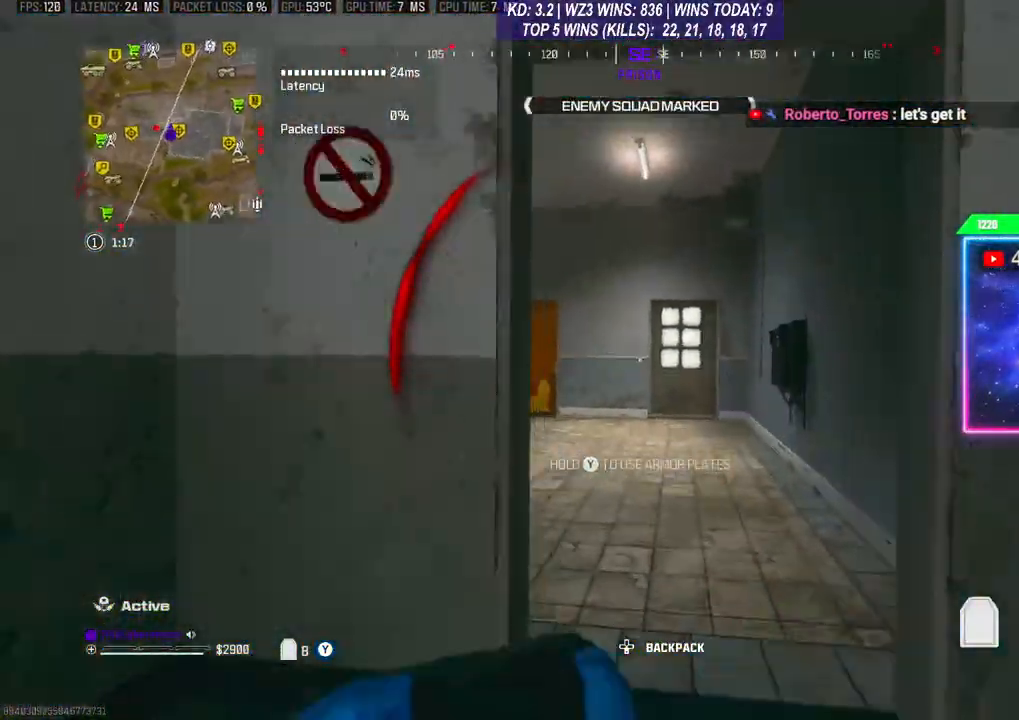
{"buttons": [], "left_stick": "up-right", "right_stick": "center", "events": [[33, "right_stick", "down"], [100, "right_stick", "center"], [367, "R3", "down"], [467, "R3", "up"]]}
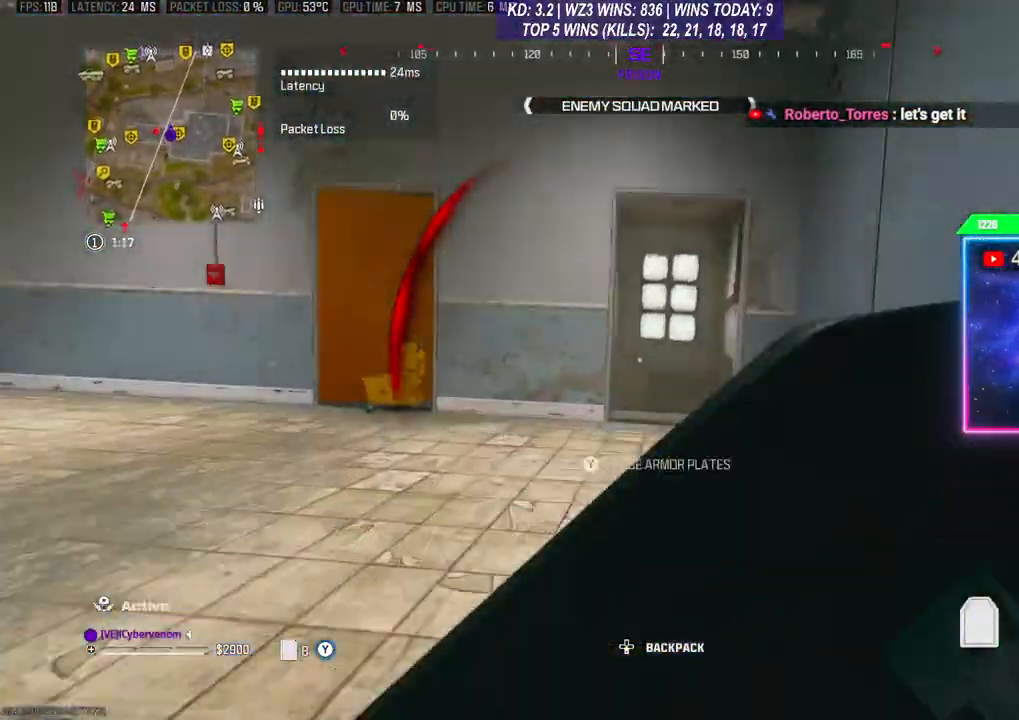
{"buttons": ["L3"], "left_stick": "up", "right_stick": "center", "events": [[33, "R3", "down"], [133, "left_stick", "up"], [233, "L3", "down"], [233, "R3", "up"], [233, "right_stick", "down"], [367, "L3", "up"], [367, "right_stick", "center"], [500, "L3", "down"]]}
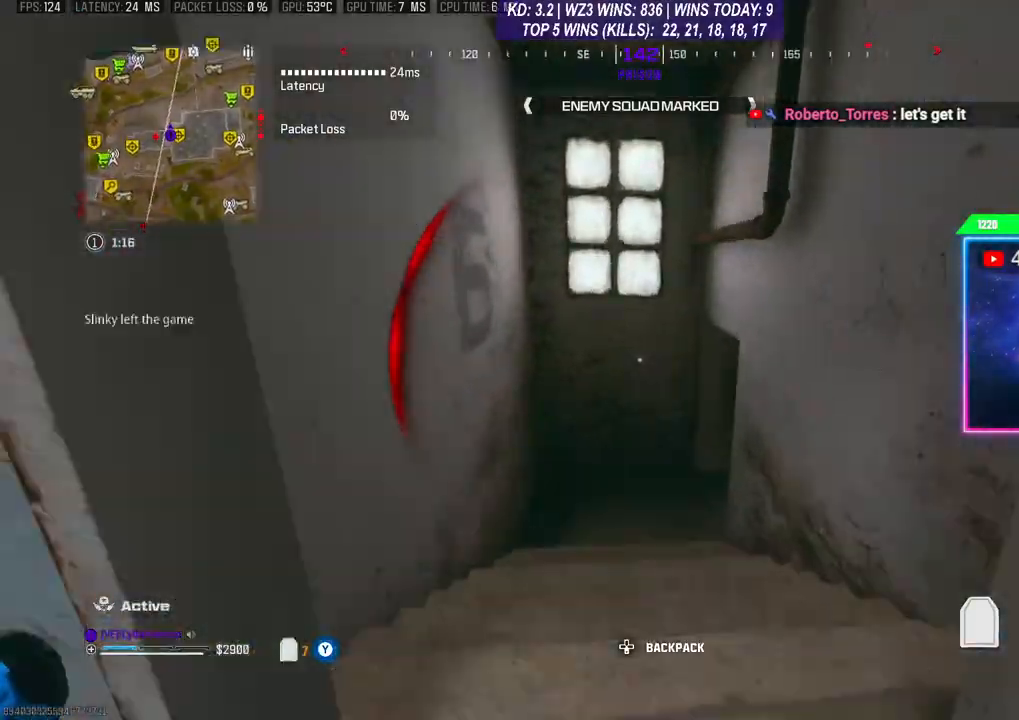
{"buttons": [], "left_stick": "up", "right_stick": "center", "events": [[100, "L3", "up"]]}
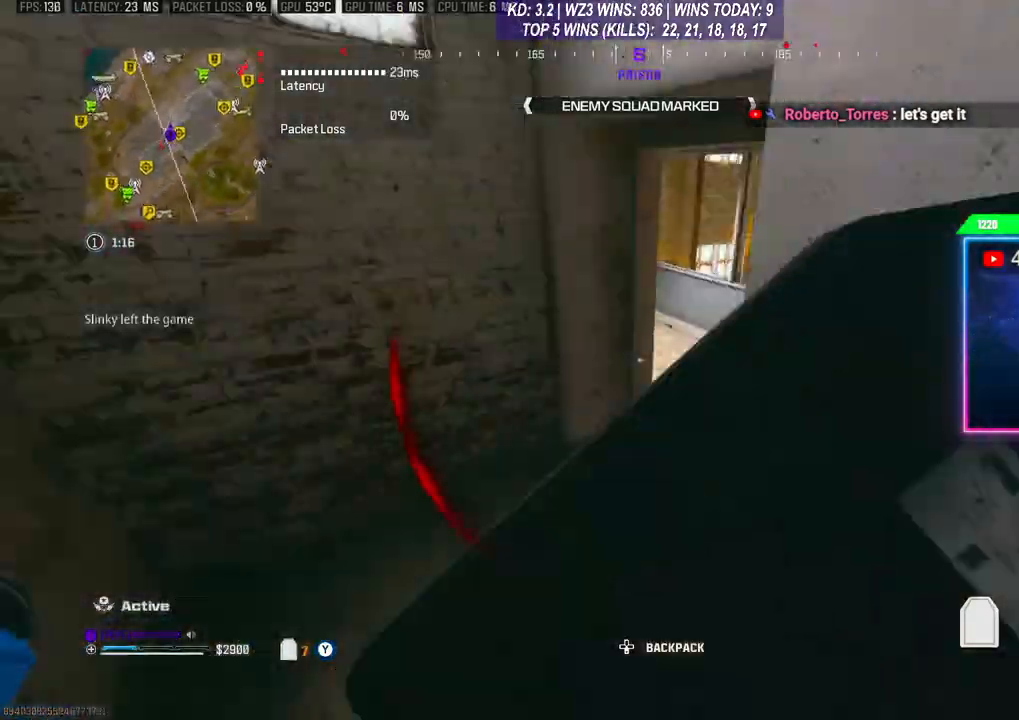
{"buttons": [], "left_stick": "up", "right_stick": "center", "events": [[167, "right_stick", "right"], [333, "right_stick", "center"]]}
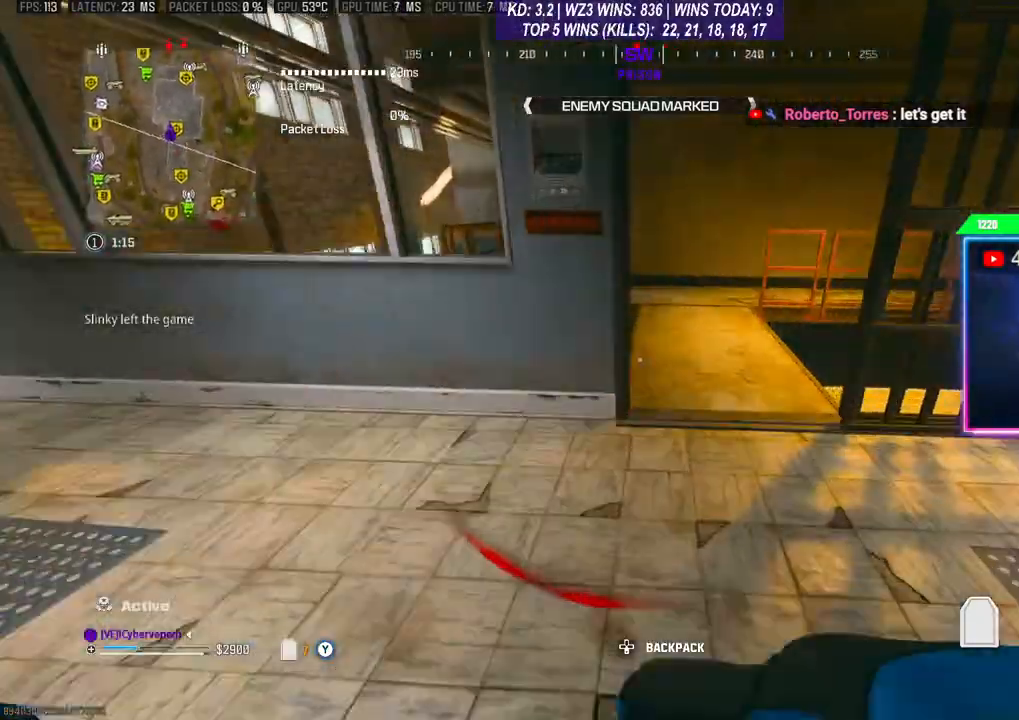
{"buttons": [], "left_stick": "center", "right_stick": "center", "events": [[500, "left_stick", "center"]]}
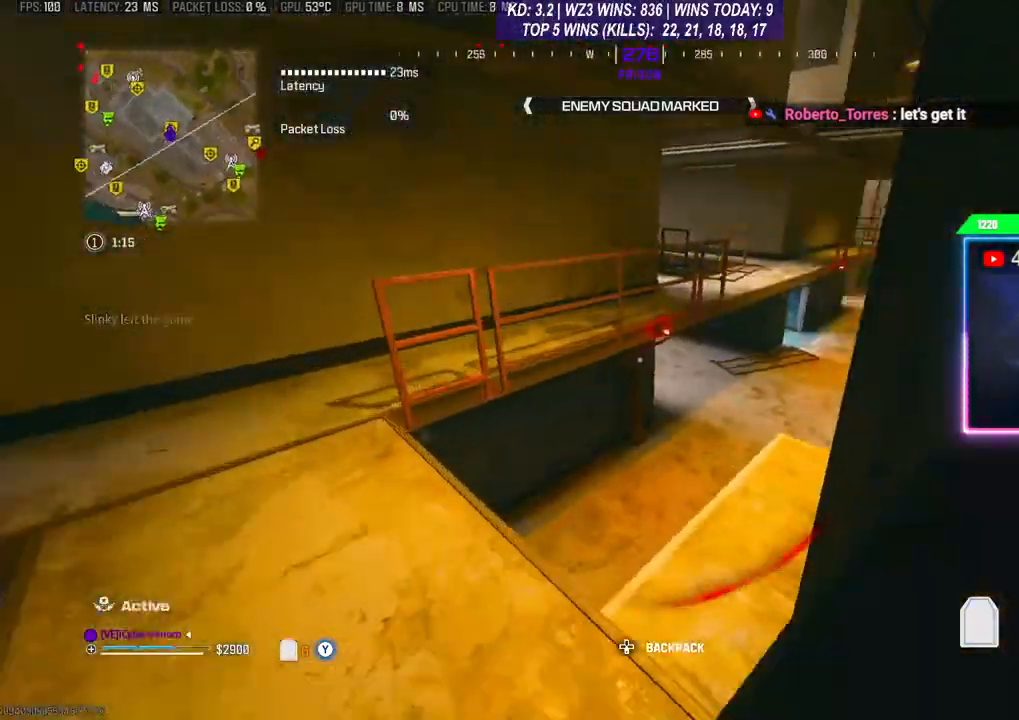
{"buttons": [], "left_stick": "left", "right_stick": "center", "events": [[433, "left_stick", "left"]]}
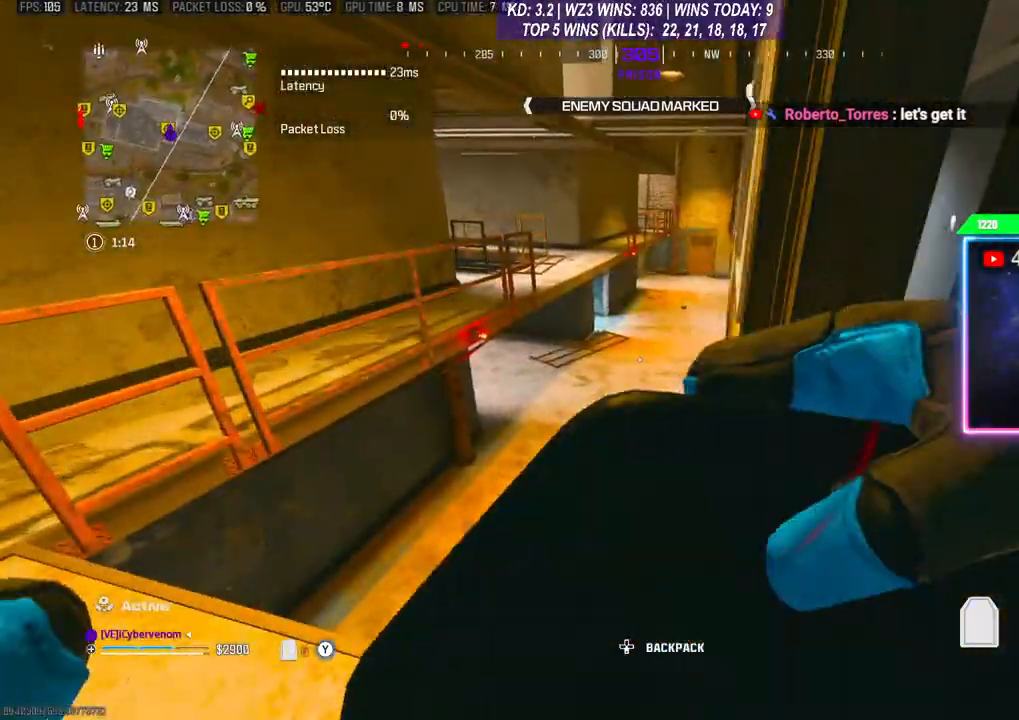
{"buttons": [], "left_stick": "left", "right_stick": "center", "events": []}
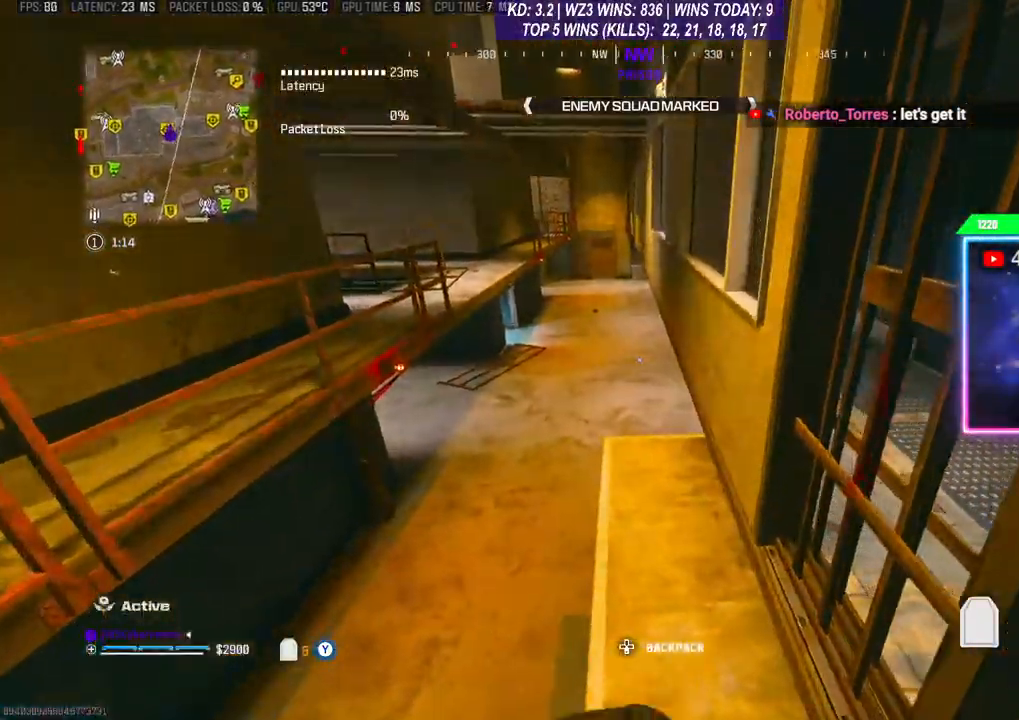
{"buttons": [], "left_stick": "left", "right_stick": "center", "events": [[67, "left_stick", "center"], [200, "left_stick", "up-left"], [467, "left_stick", "left"]]}
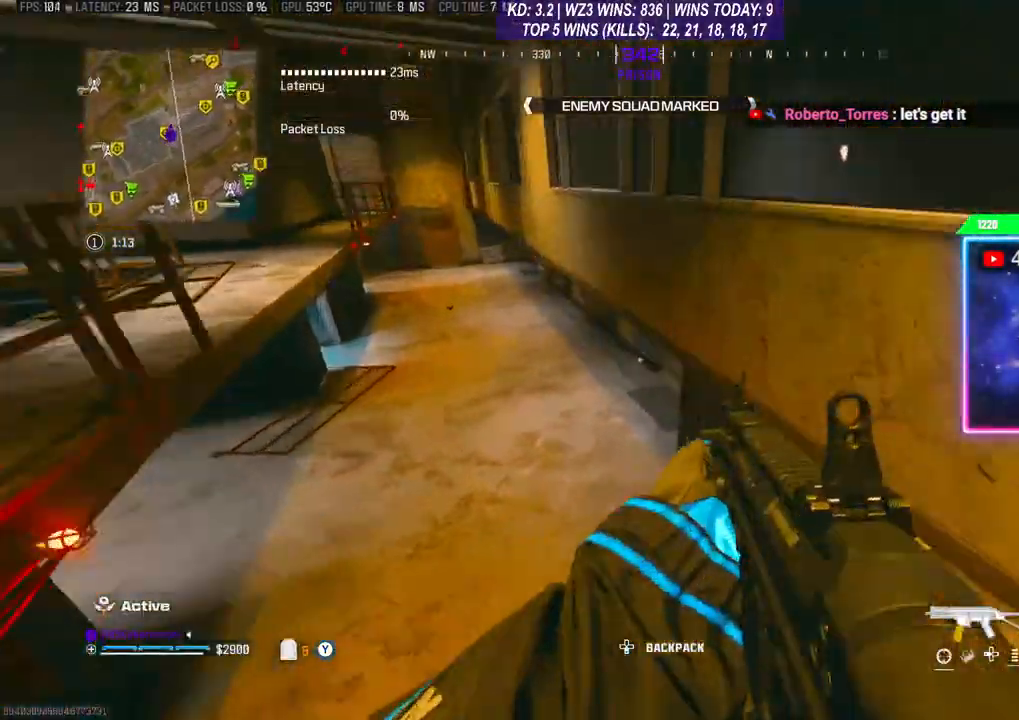
{"buttons": [], "left_stick": "left", "right_stick": "center", "events": []}
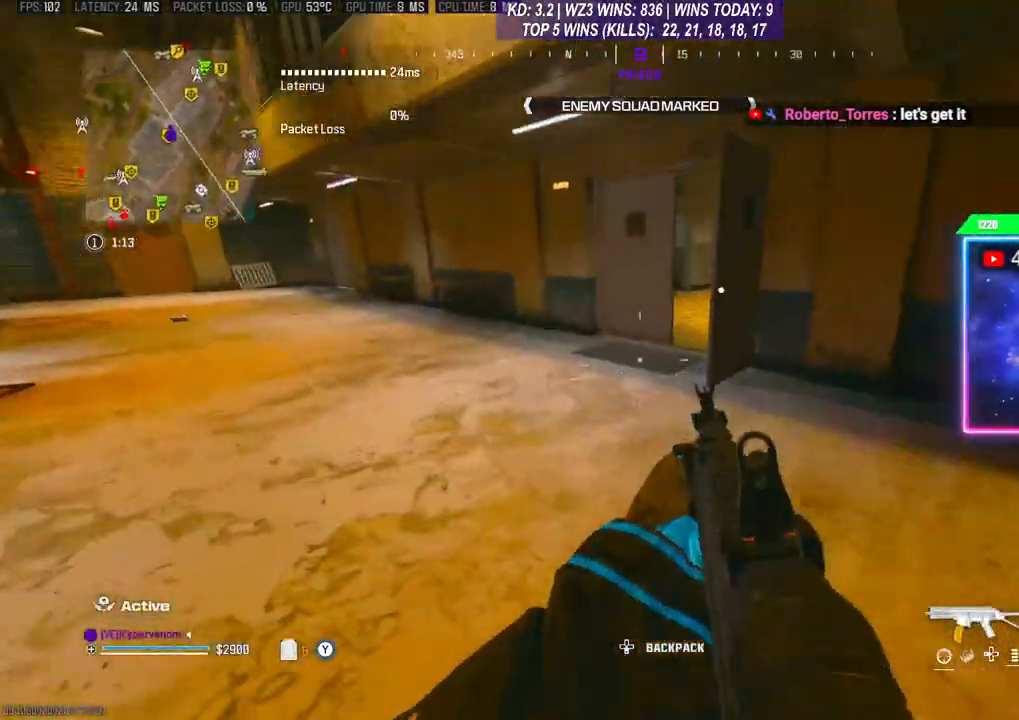
{"buttons": ["L2"], "left_stick": "up", "right_stick": "right", "events": [[33, "L2", "down"], [33, "right_stick", "right"], [100, "left_stick", "up-left"], [467, "left_stick", "up"]]}
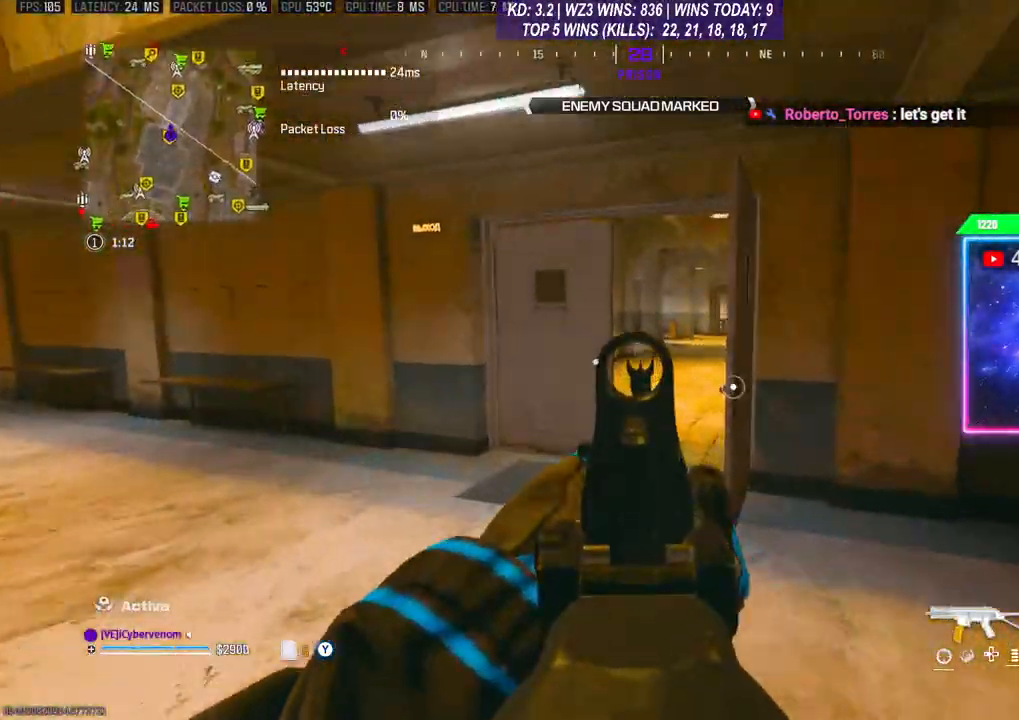
{"buttons": ["L2"], "left_stick": "up", "right_stick": "center", "events": [[133, "right_stick", "center"]]}
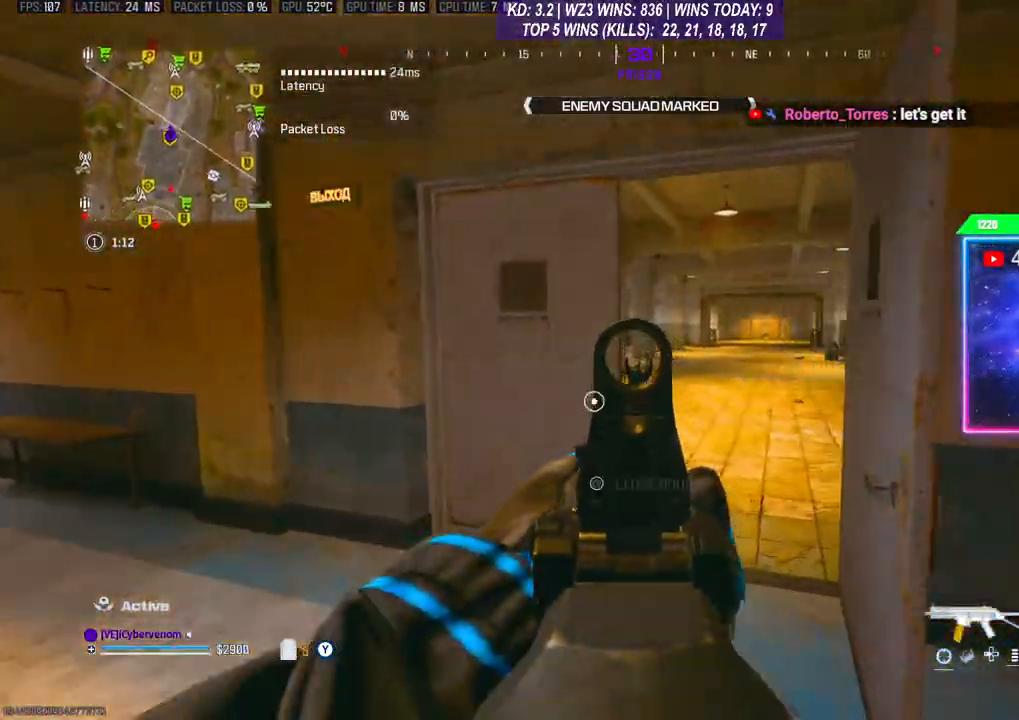
{"buttons": ["L2"], "left_stick": "up-right", "right_stick": "left", "events": [[33, "left_stick", "up-right"], [433, "right_stick", "left"]]}
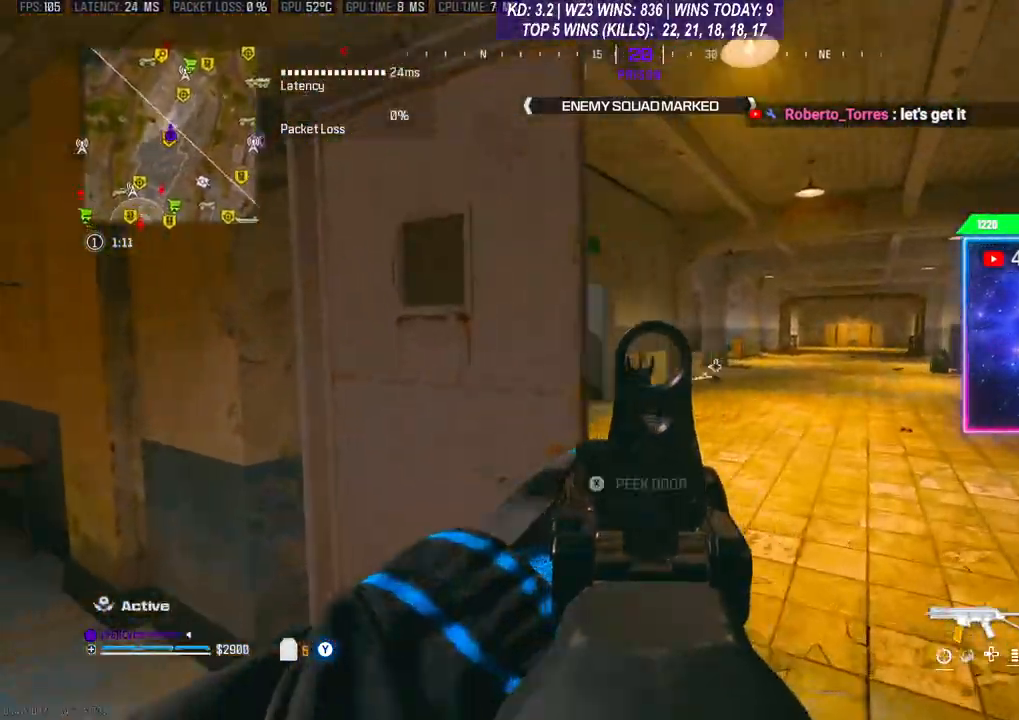
{"buttons": ["L2"], "left_stick": "up-right", "right_stick": "left", "events": []}
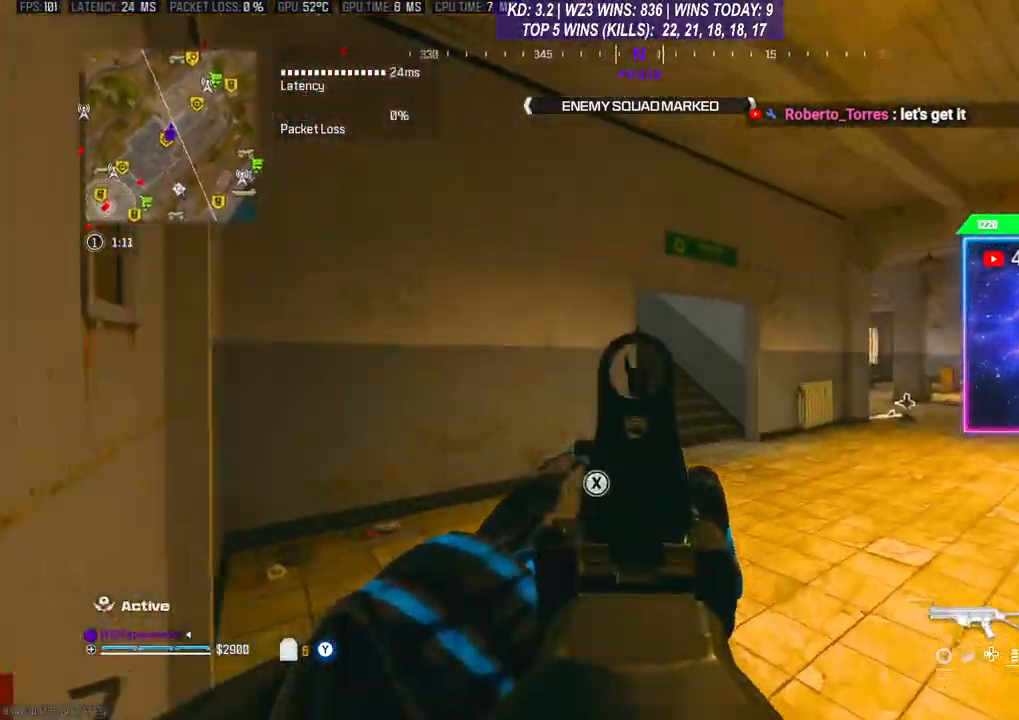
{"buttons": ["L2"], "left_stick": "up-right", "right_stick": "center", "events": [[33, "right_stick", "center"]]}
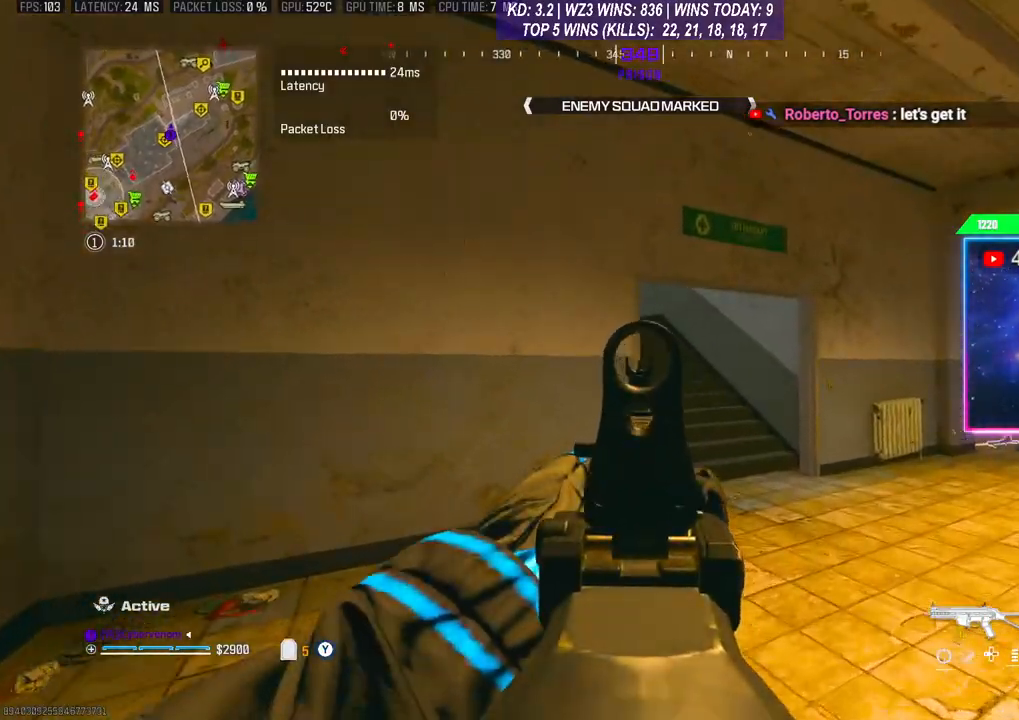
{"buttons": ["L2"], "left_stick": "up-right", "right_stick": "center", "events": []}
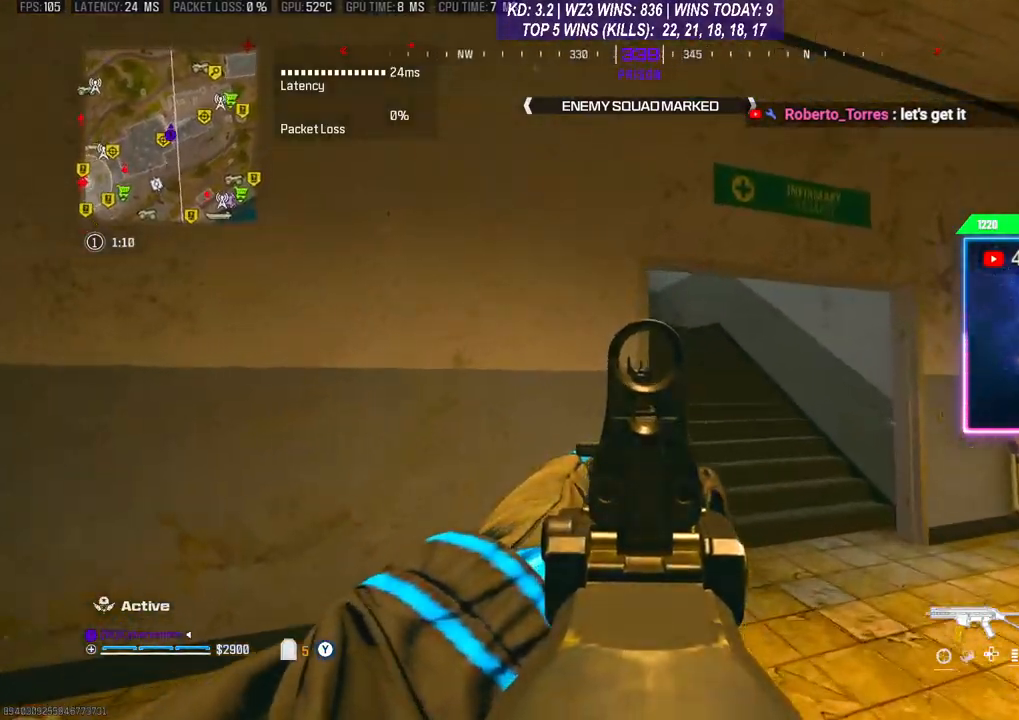
{"buttons": ["L2"], "left_stick": "up-right", "right_stick": "center", "events": []}
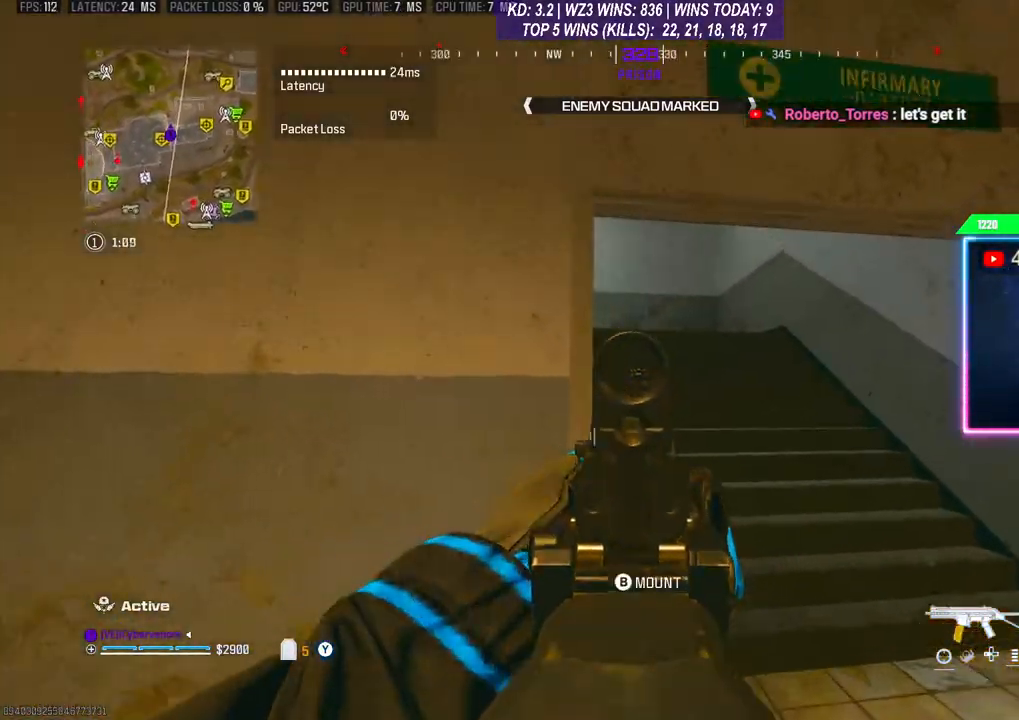
{"buttons": ["L2"], "left_stick": "up-right", "right_stick": "up-left", "events": [[100, "right_stick", "up-left"]]}
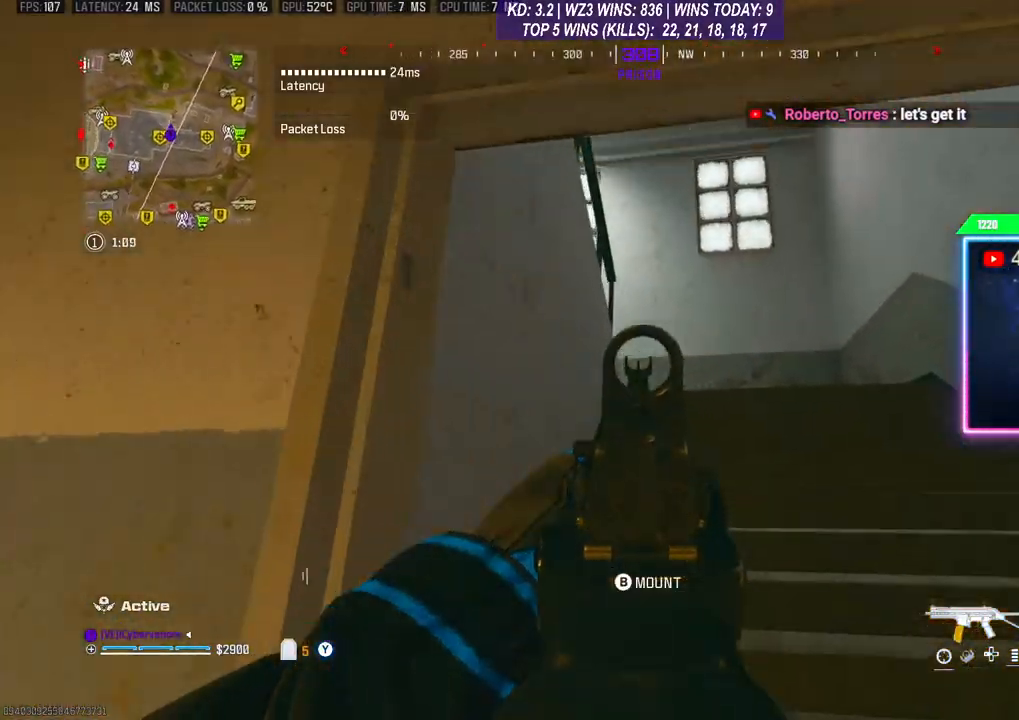
{"buttons": ["L2"], "left_stick": "up-right", "right_stick": "up-left", "events": []}
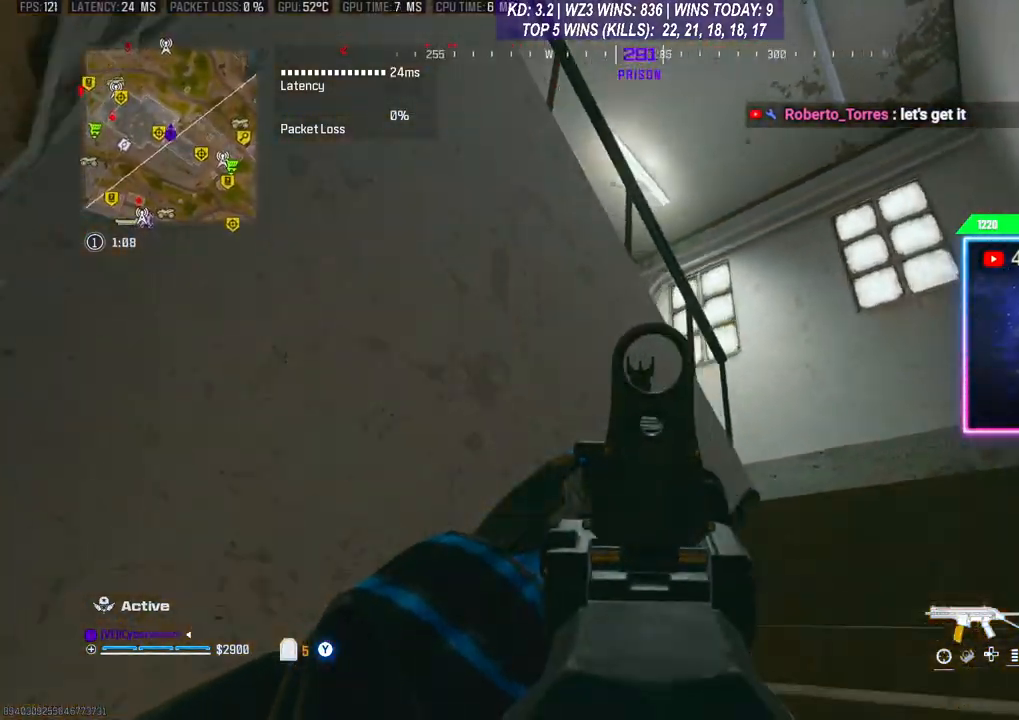
{"buttons": [], "left_stick": "right", "right_stick": "down", "events": [[133, "right_stick", "down"], [200, "L2", "up"], [267, "left_stick", "right"]]}
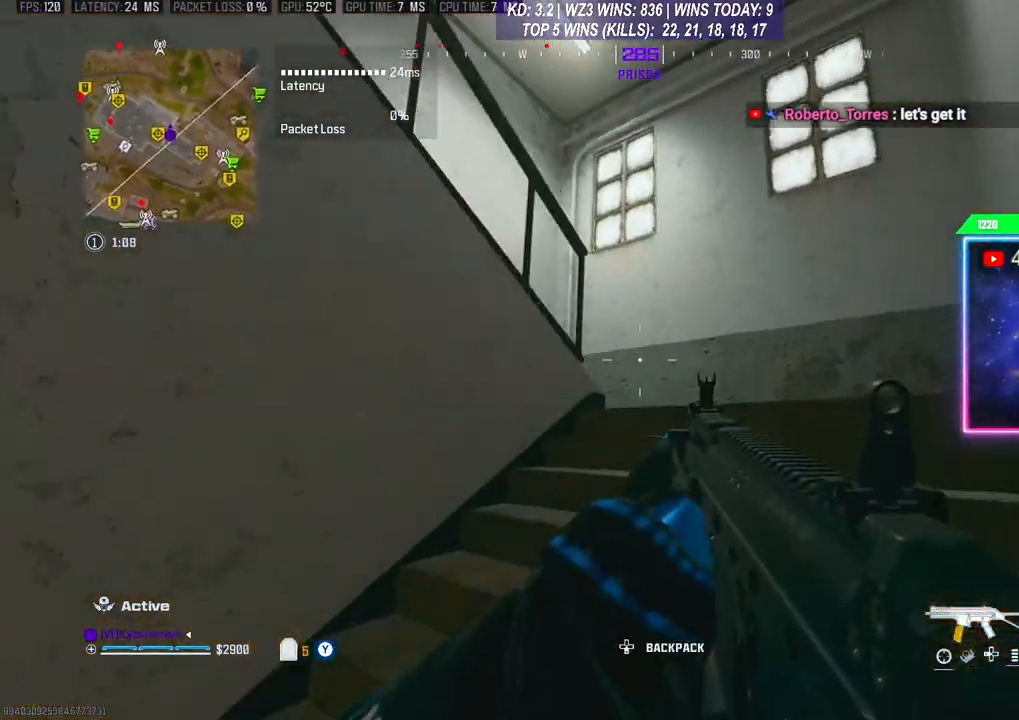
{"buttons": [], "left_stick": "right", "right_stick": "center", "events": [[167, "right_stick", "center"], [233, "right_stick", "left"], [433, "right_stick", "center"]]}
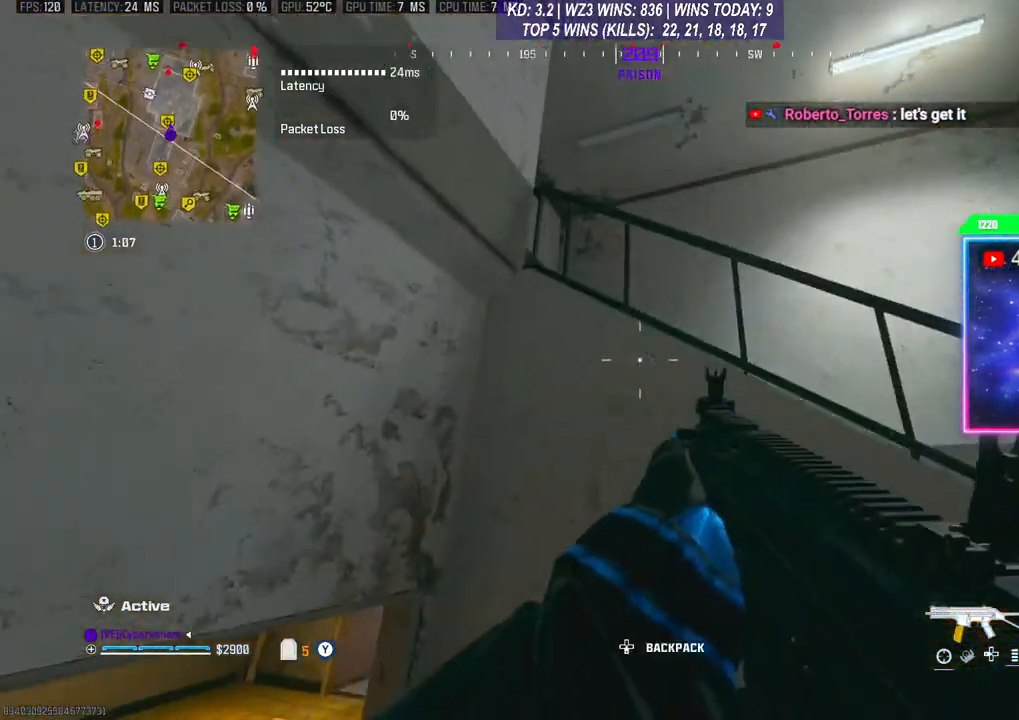
{"buttons": [], "left_stick": "right", "right_stick": "down-left", "events": [[267, "right_stick", "down"], [400, "right_stick", "down-left"]]}
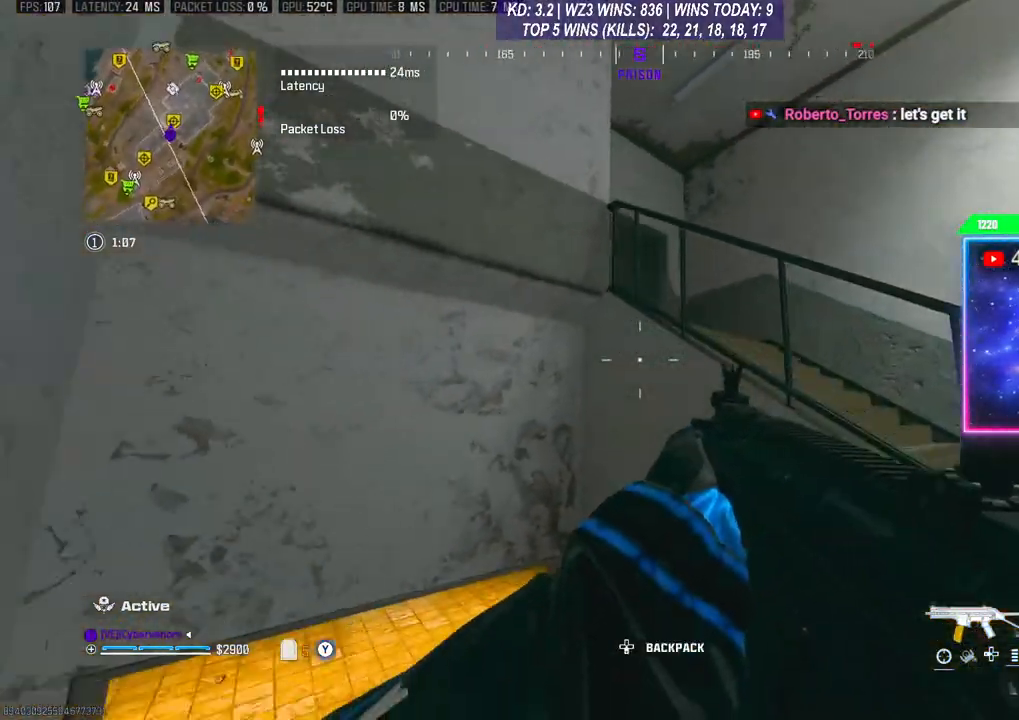
{"buttons": [], "left_stick": "right", "right_stick": "center", "events": [[67, "right_stick", "center"]]}
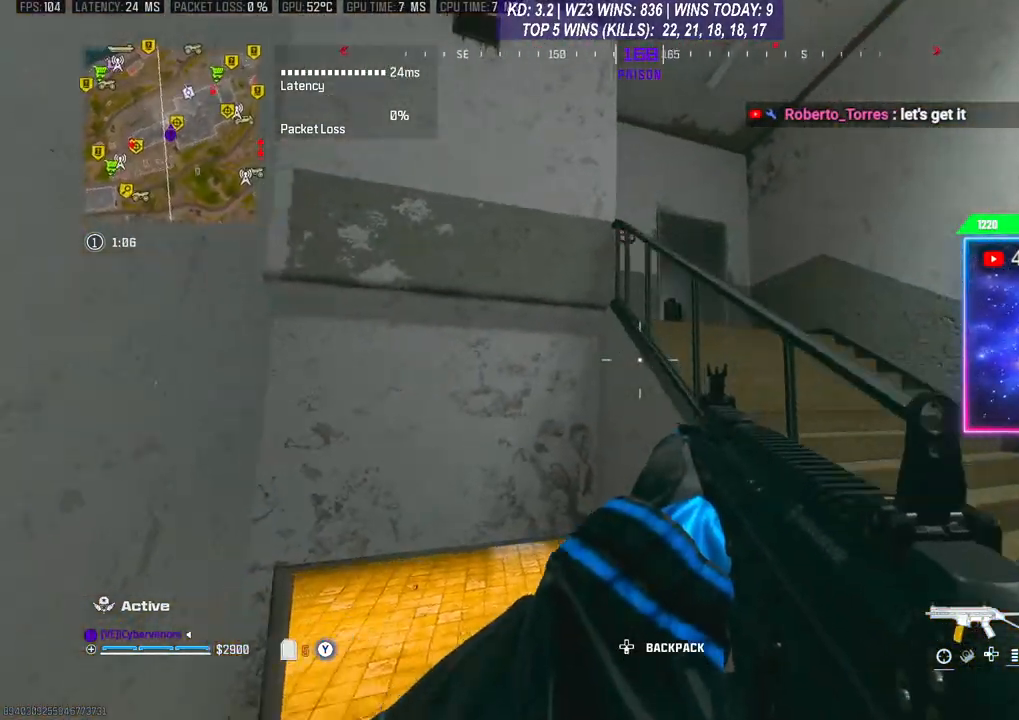
{"buttons": [], "left_stick": "right", "right_stick": "center", "events": []}
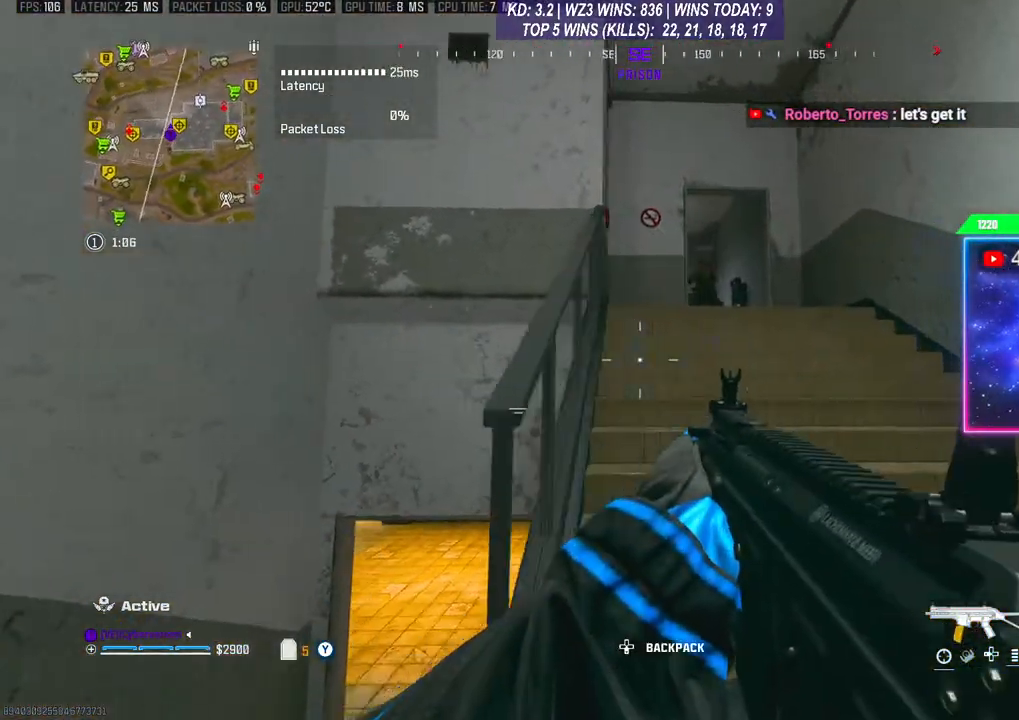
{"buttons": ["L2", "R2"], "left_stick": "down-left", "right_stick": "down-right", "events": [[233, "L2", "down"], [233, "right_stick", "up"], [267, "R2", "down"], [433, "left_stick", "down-left"], [500, "right_stick", "down-right"]]}
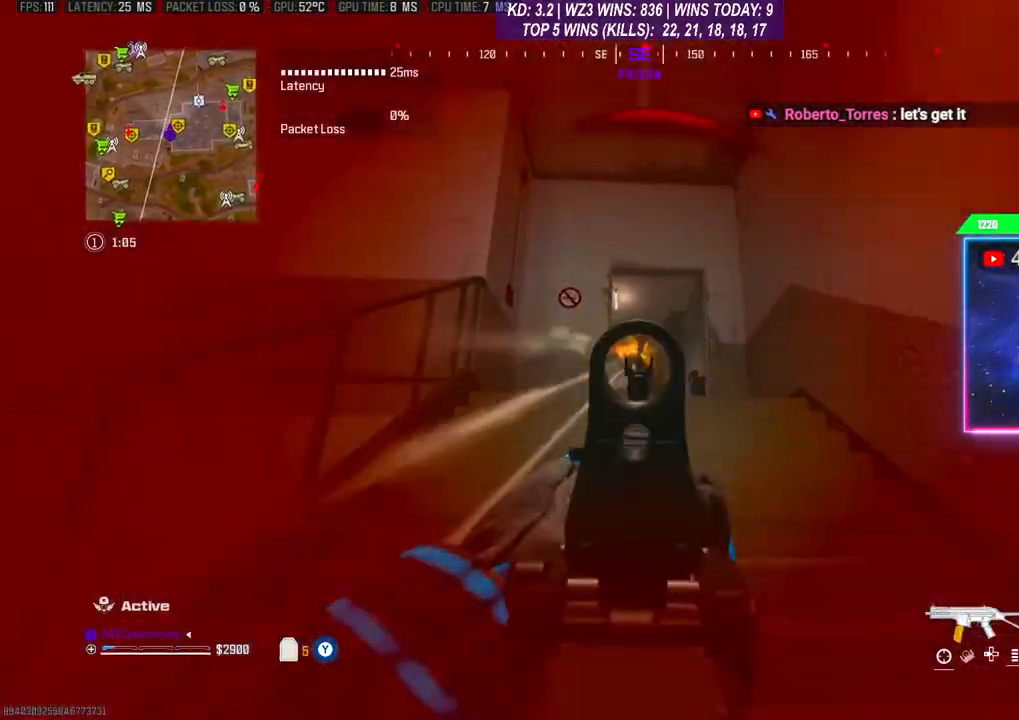
{"buttons": ["L2", "R2"], "left_stick": "down-left", "right_stick": "down-right", "events": [[100, "right_stick", "down"], [433, "right_stick", "down-right"]]}
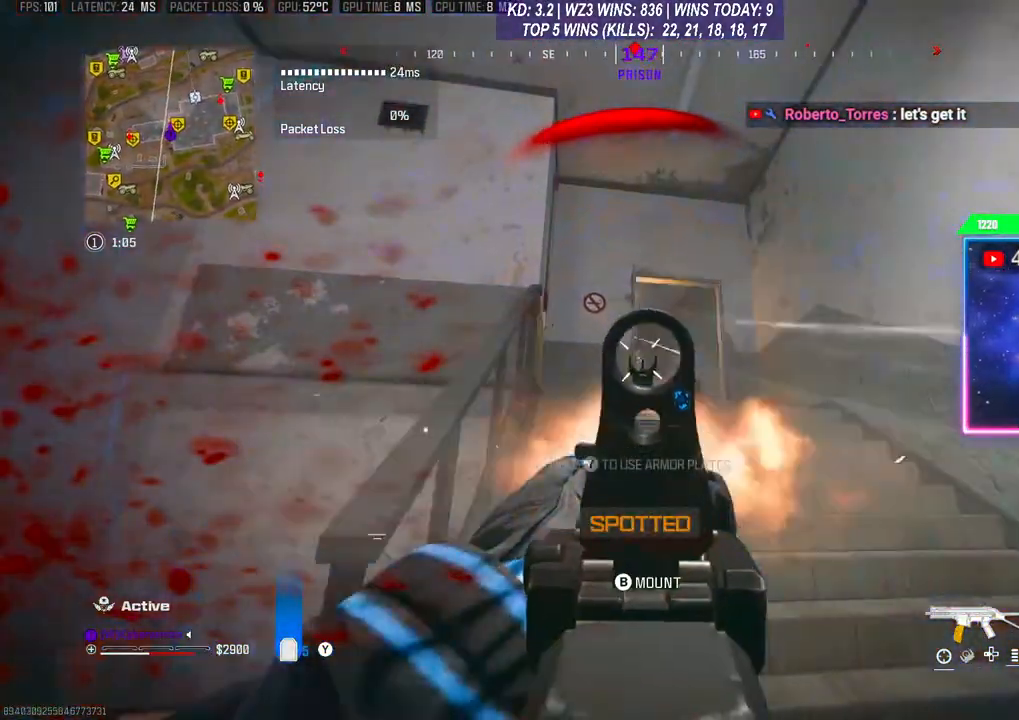
{"buttons": ["L3"], "left_stick": "up", "right_stick": "down-right", "events": [[33, "right_stick", "right"], [133, "right_stick", "center"], [267, "right_stick", "down"], [333, "L2", "up"], [367, "R2", "up"], [400, "L3", "down"], [400, "left_stick", "up"], [500, "right_stick", "down-right"]]}